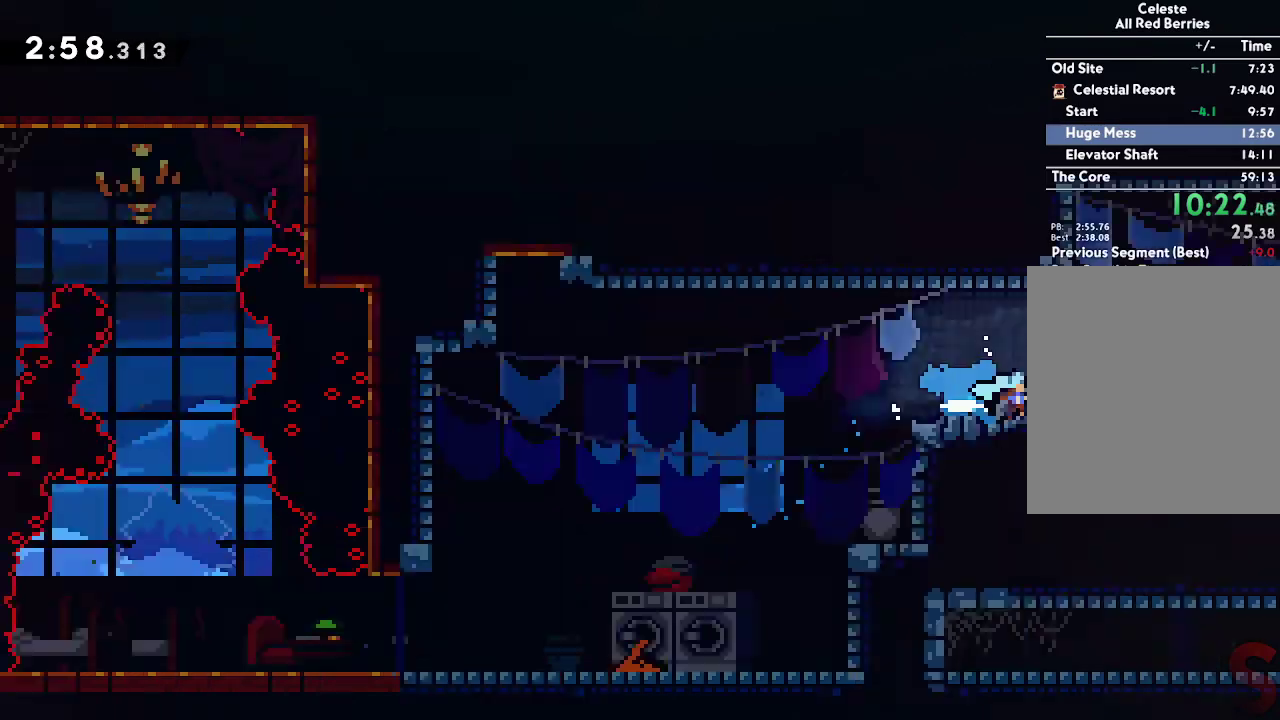
Gameplay with a controller (Xbox layout); each line is a JSON object with the inputs held at the frame after it. "events" lists button and stick changes between this image and that frame as [ms after this image, input, new state], when the widget could be followed in between.
{"buttons": [], "left_stick": "right", "right_stick": "center", "events": [[17, "left_stick", "center"], [133, "left_stick", "right"], [317, "left_stick", "center"], [367, "left_stick", "right"]]}
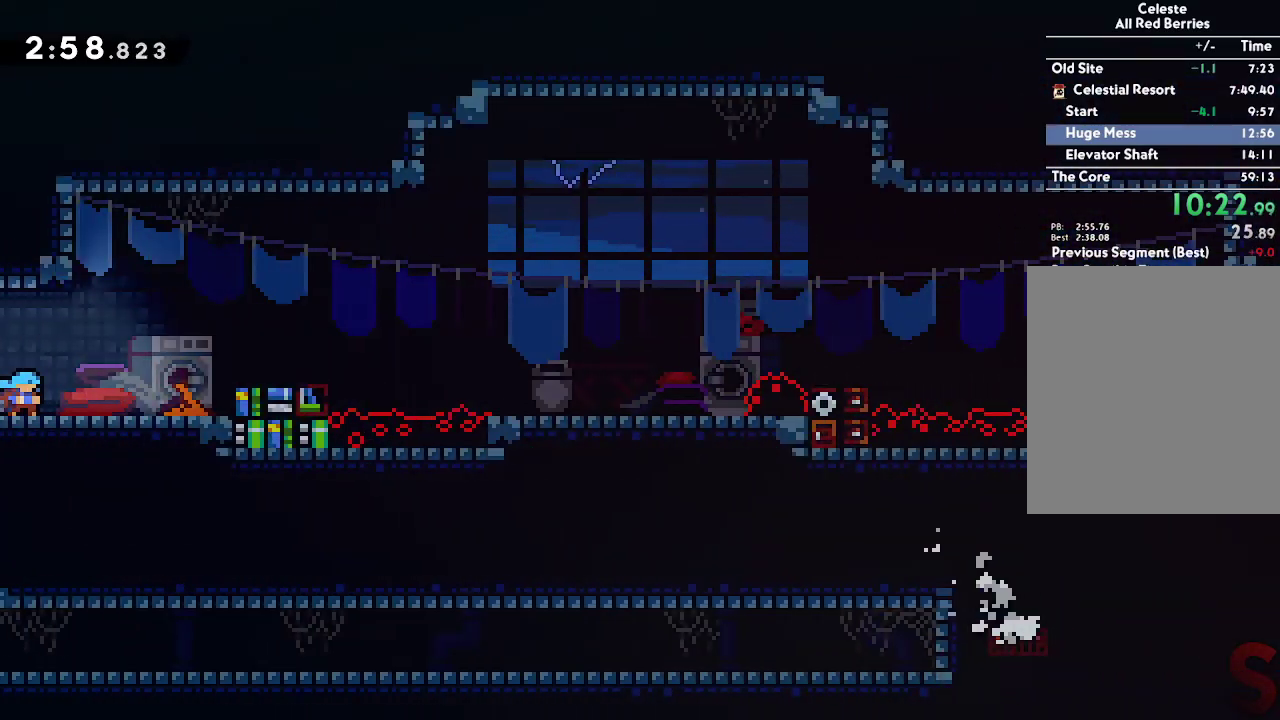
{"buttons": ["A", "R2"], "left_stick": "right", "right_stick": "center", "events": [[150, "A", "down"], [450, "R2", "down"]]}
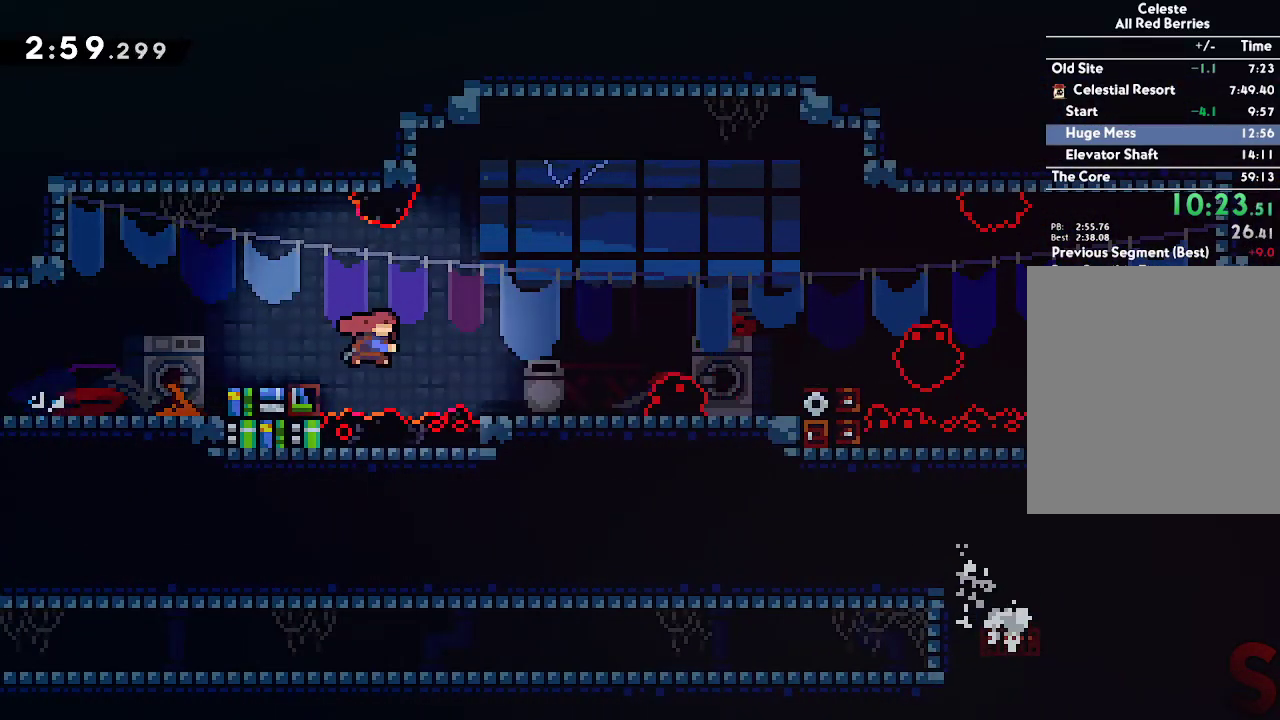
{"buttons": ["A"], "left_stick": "right", "right_stick": "center", "events": [[133, "R2", "up"], [283, "A", "up"], [467, "A", "down"]]}
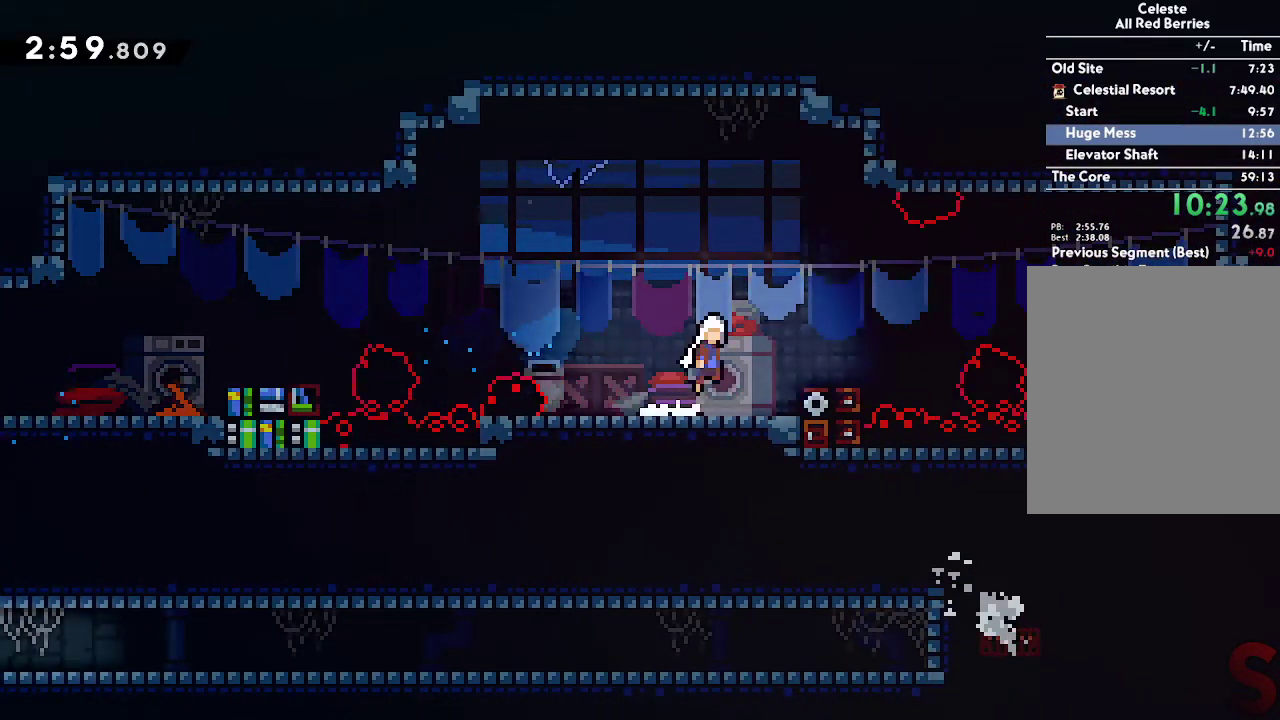
{"buttons": [], "left_stick": "right", "right_stick": "center", "events": [[83, "A", "up"], [133, "R2", "down"], [133, "left_stick", "down-right"], [250, "R2", "up"], [300, "A", "down"], [400, "left_stick", "right"], [433, "A", "up"]]}
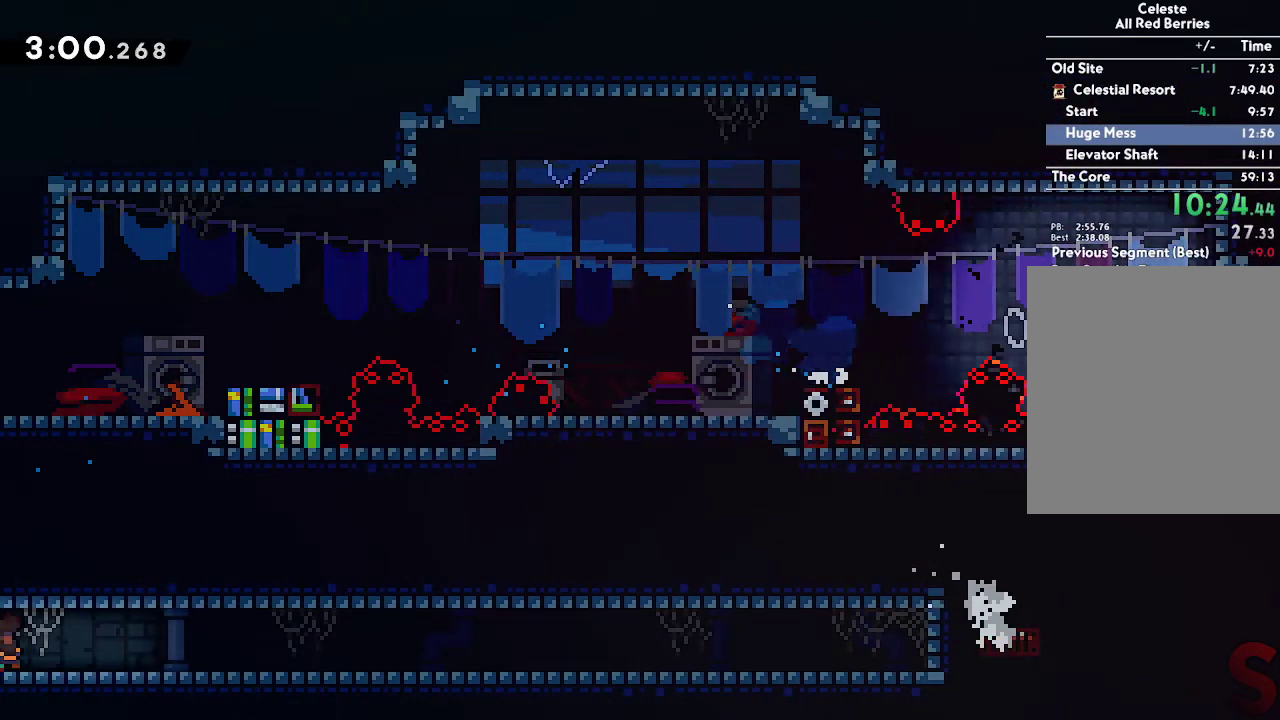
{"buttons": ["A"], "left_stick": "right", "right_stick": "center", "events": [[167, "A", "down"], [283, "A", "up"], [317, "A", "down"], [333, "left_stick", "center"], [467, "left_stick", "right"]]}
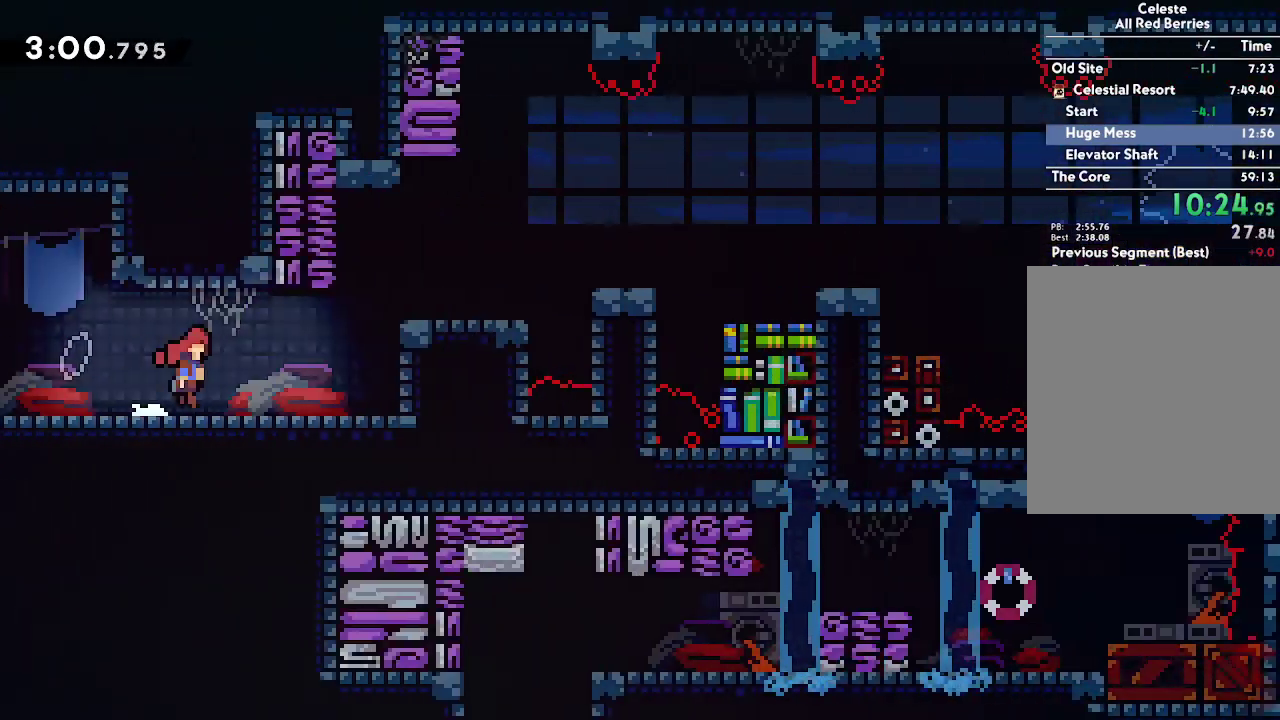
{"buttons": ["L2"], "left_stick": "right", "right_stick": "center"}
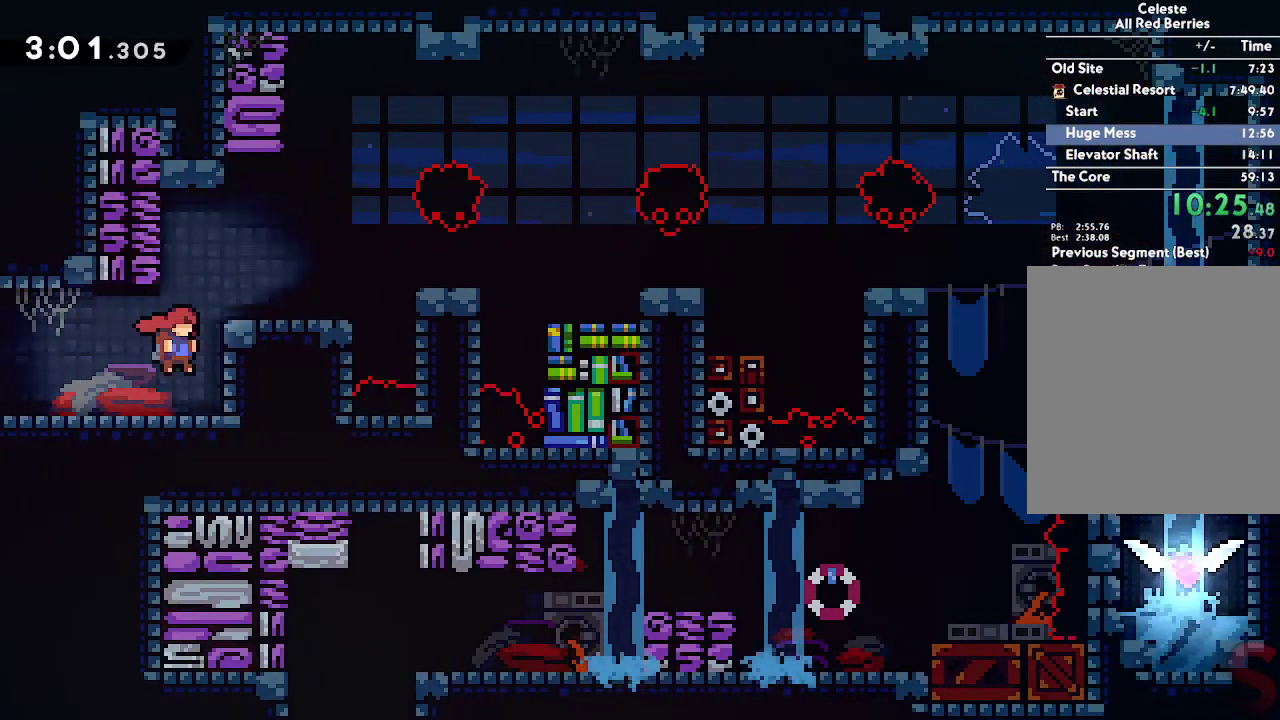
{"buttons": [], "left_stick": "center", "right_stick": "center", "events": [[50, "A", "down"], [350, "A", "up"], [367, "L2", "up"], [417, "left_stick", "center"]]}
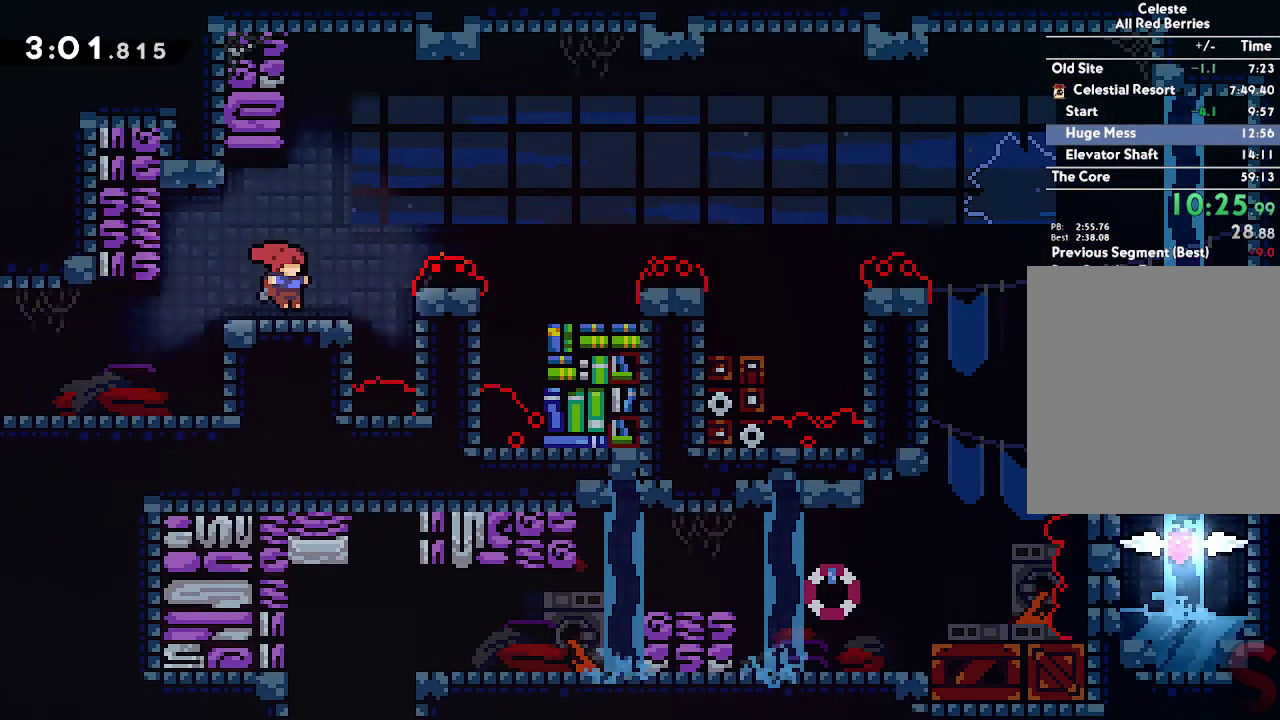
{"buttons": ["R2"], "left_stick": "down-right", "right_stick": "center", "events": [[117, "left_stick", "right"], [183, "A", "down"], [333, "A", "up"], [383, "left_stick", "down-right"], [433, "R2", "down"]]}
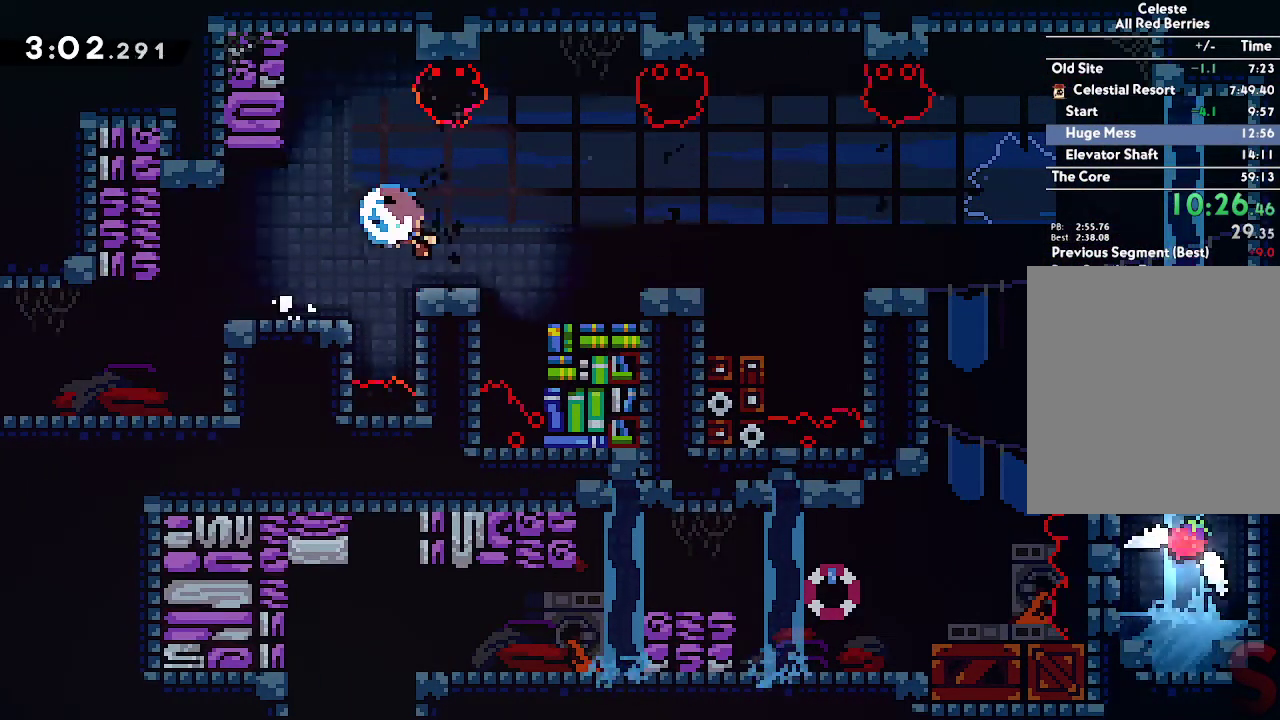
{"buttons": ["A"], "left_stick": "right", "right_stick": "center", "events": [[50, "R2", "up"], [100, "left_stick", "right"], [117, "A", "down"]]}
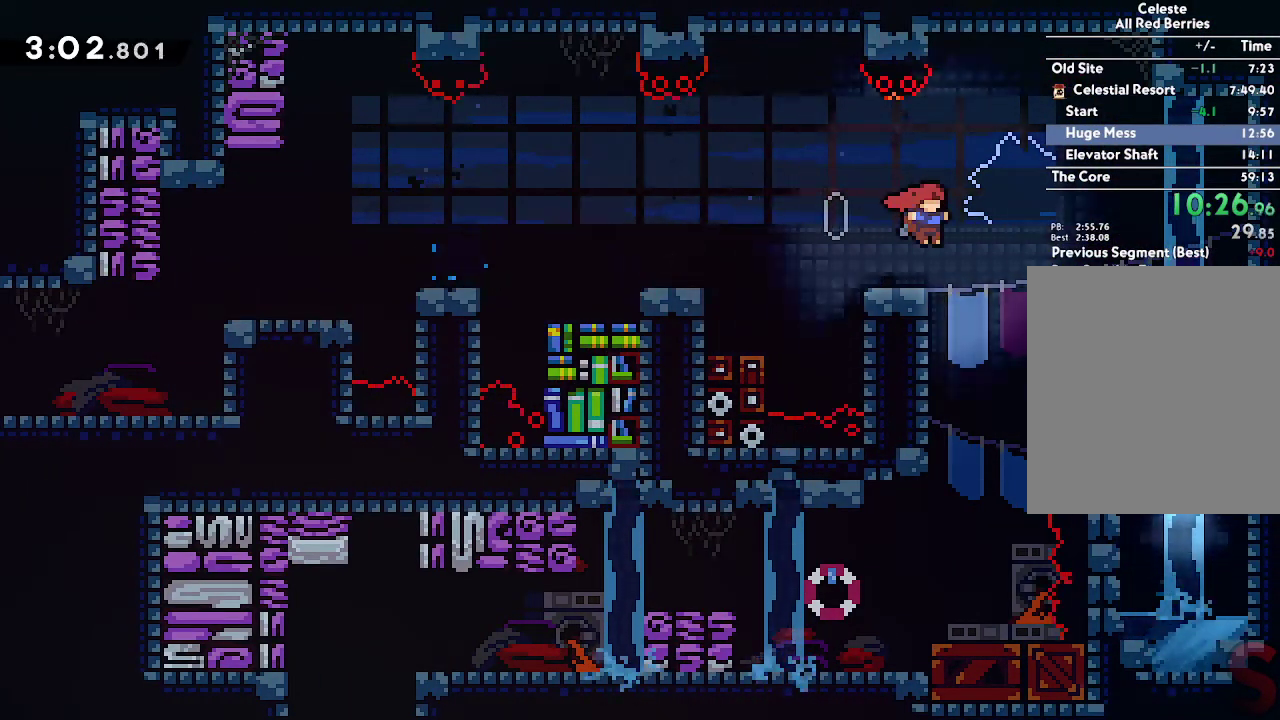
{"buttons": ["A"], "left_stick": "left", "right_stick": "center", "events": [[117, "R2", "down"], [283, "R2", "up"], [333, "A", "up"], [433, "left_stick", "left"], [467, "A", "down"]]}
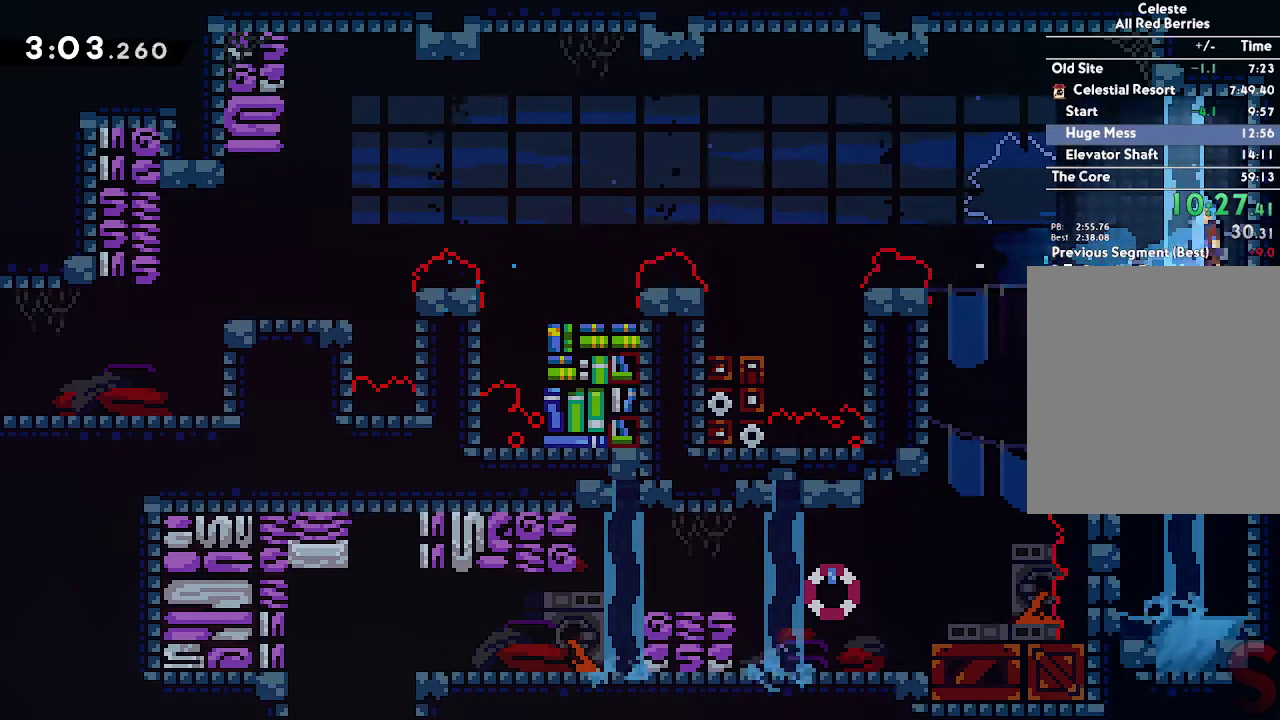
{"buttons": ["B"], "left_stick": "left", "right_stick": "center", "events": [[67, "A", "up"], [183, "B", "down"]]}
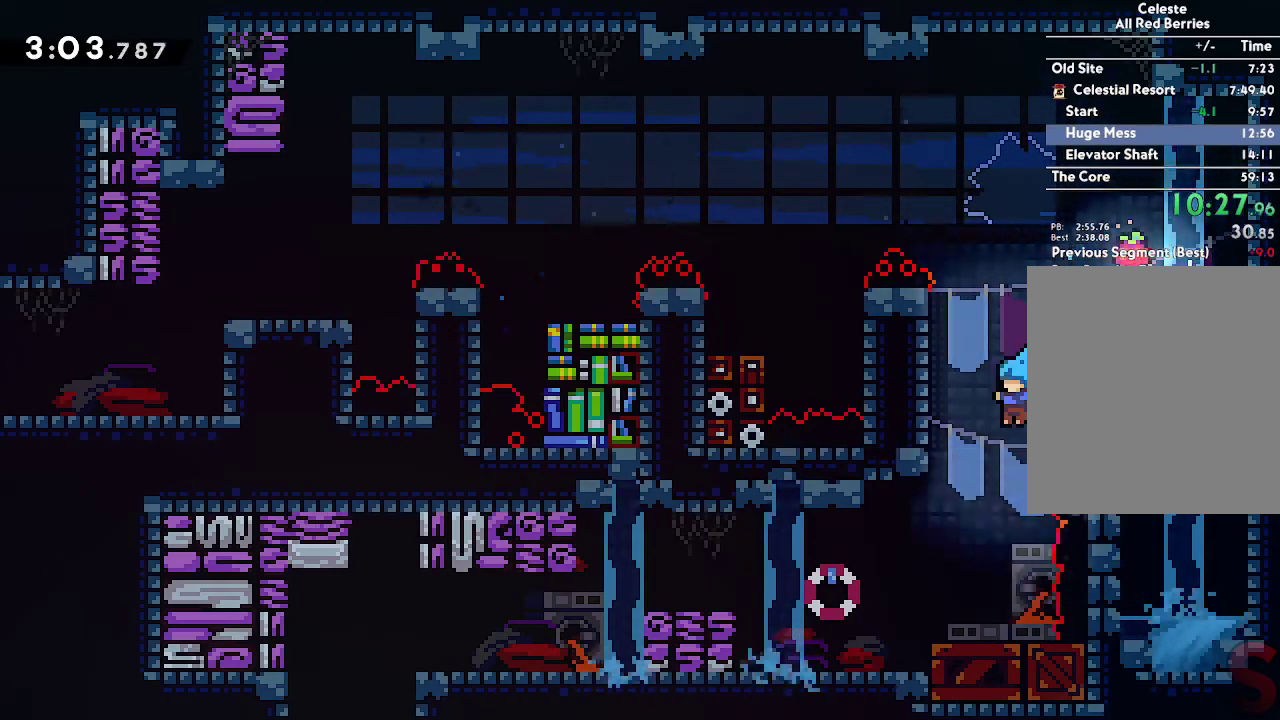
{"buttons": [], "left_stick": "left", "right_stick": "center", "events": [[483, "B", "up"]]}